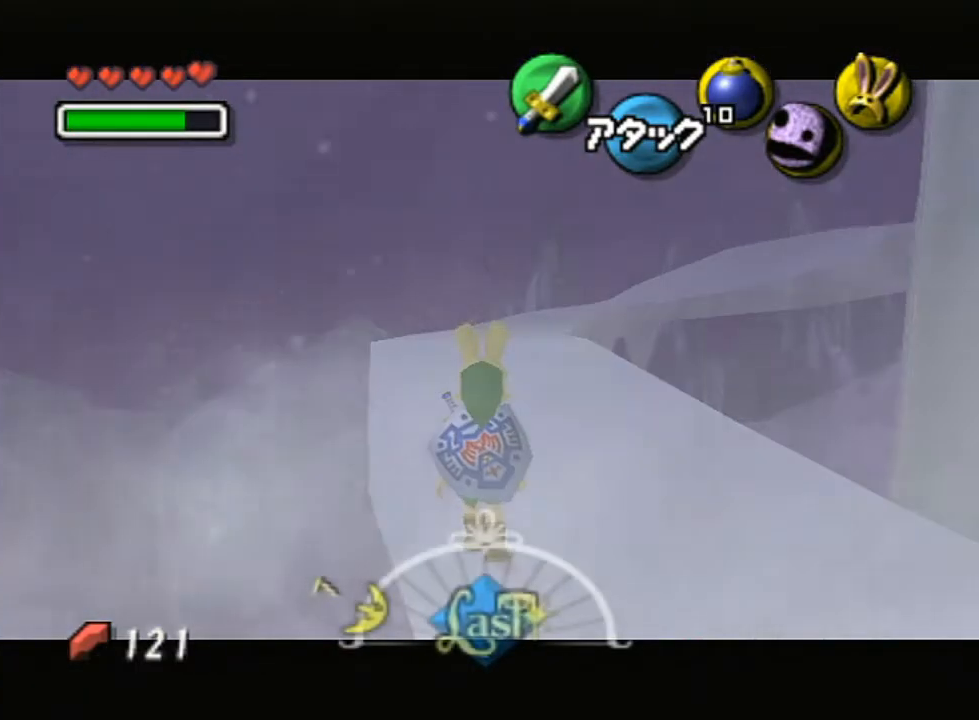
Gameplay with a controller (Nintendo layout); each line is a JSON object with the inputs held at the frame after it. "events" lists button and stick changes between this image and that frame as [ms after this image, input, new state], when the widget could be followed in between. Not read: L3 R3 START.
{"buttons": [], "left_stick": "up", "right_stick": "center", "events": []}
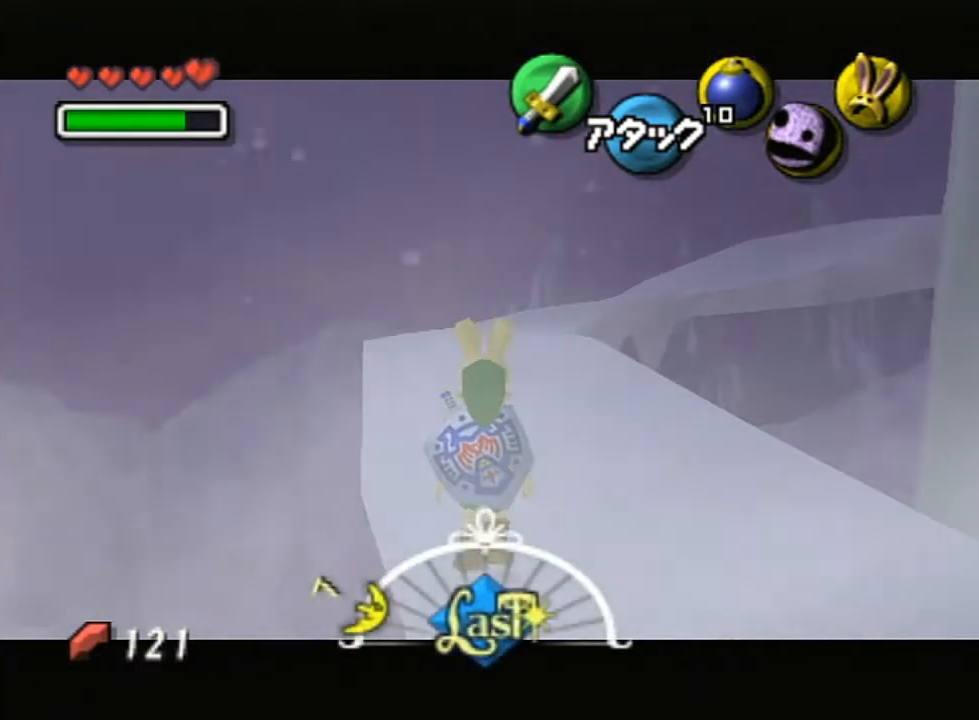
{"buttons": [], "left_stick": "up", "right_stick": "center", "events": []}
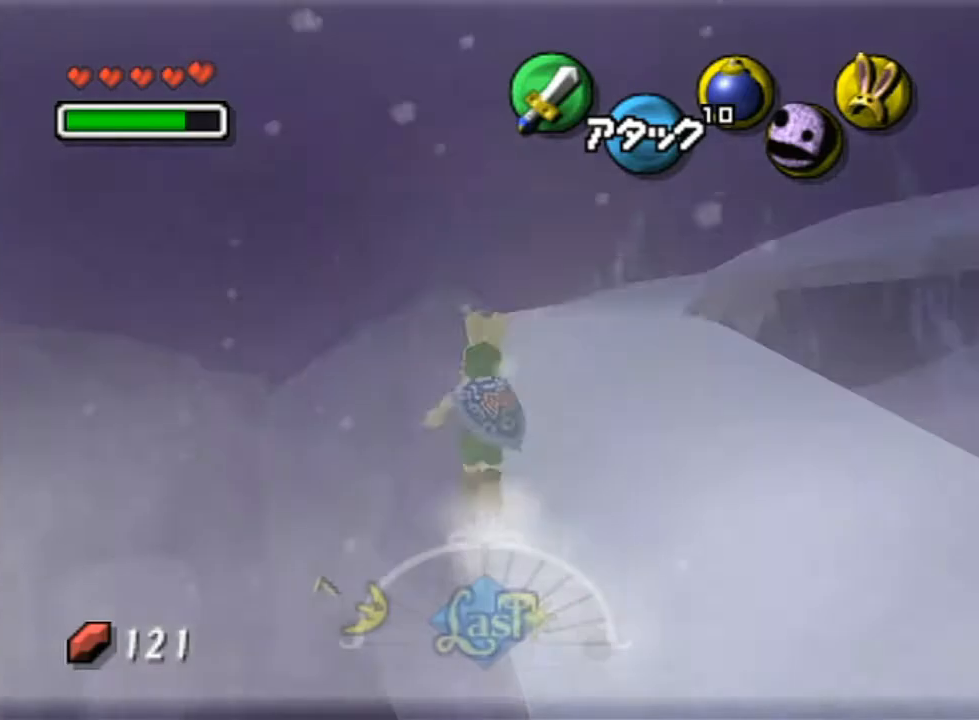
{"buttons": [], "left_stick": "up", "right_stick": "center", "events": []}
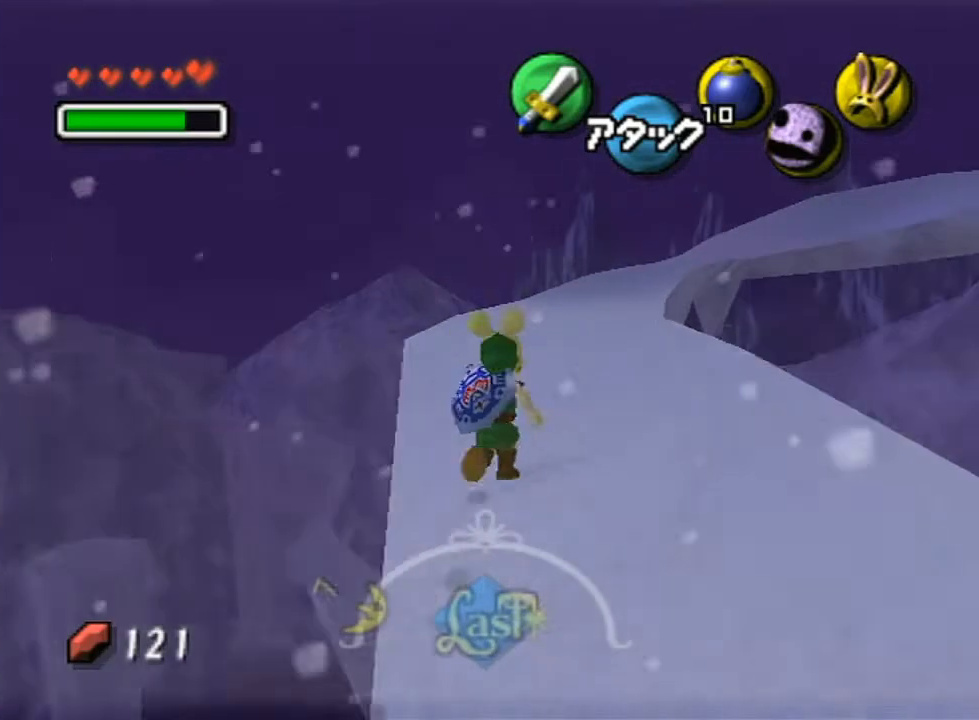
{"buttons": [], "left_stick": "up", "right_stick": "center", "events": []}
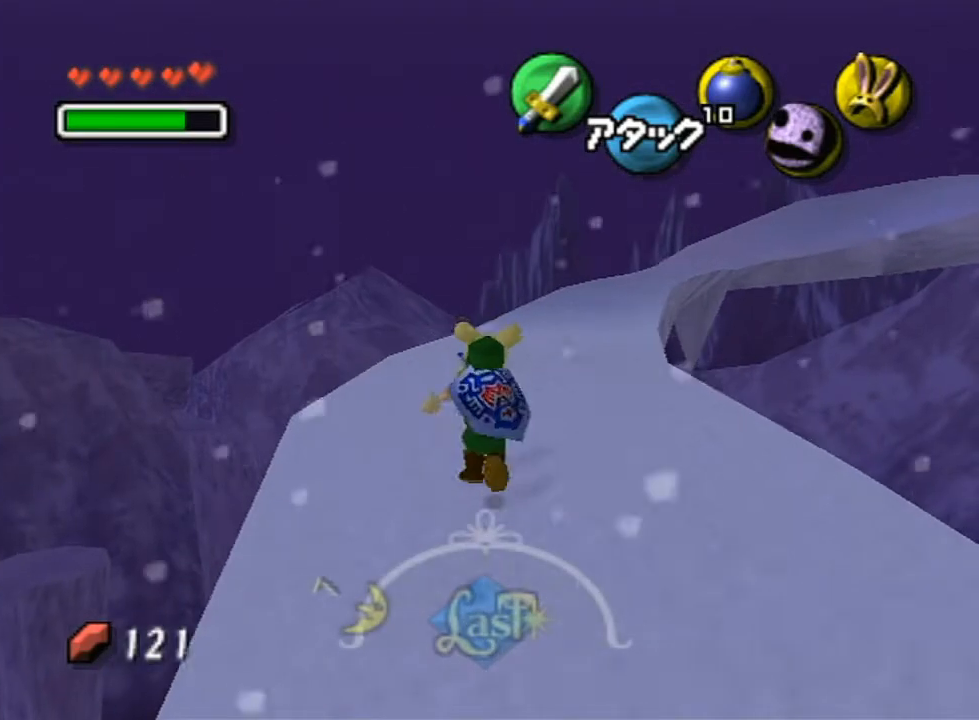
{"buttons": [], "left_stick": "up", "right_stick": "center", "events": [[333, "R1", "down"], [350, "R1", "up"]]}
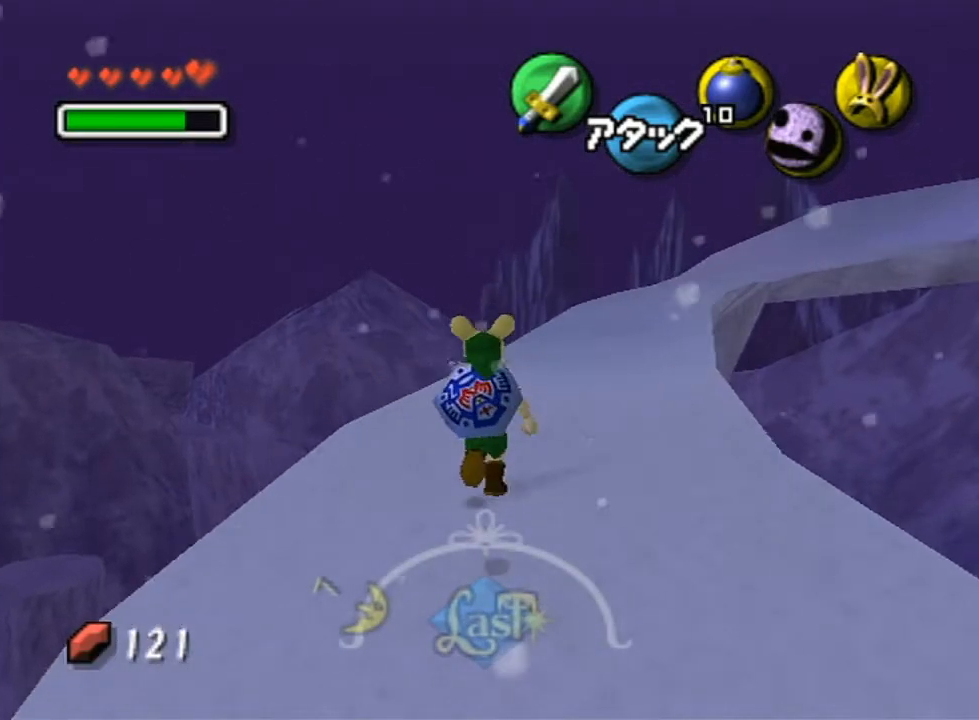
{"buttons": [], "left_stick": "up-right", "right_stick": "center", "events": [[250, "left_stick", "up-right"]]}
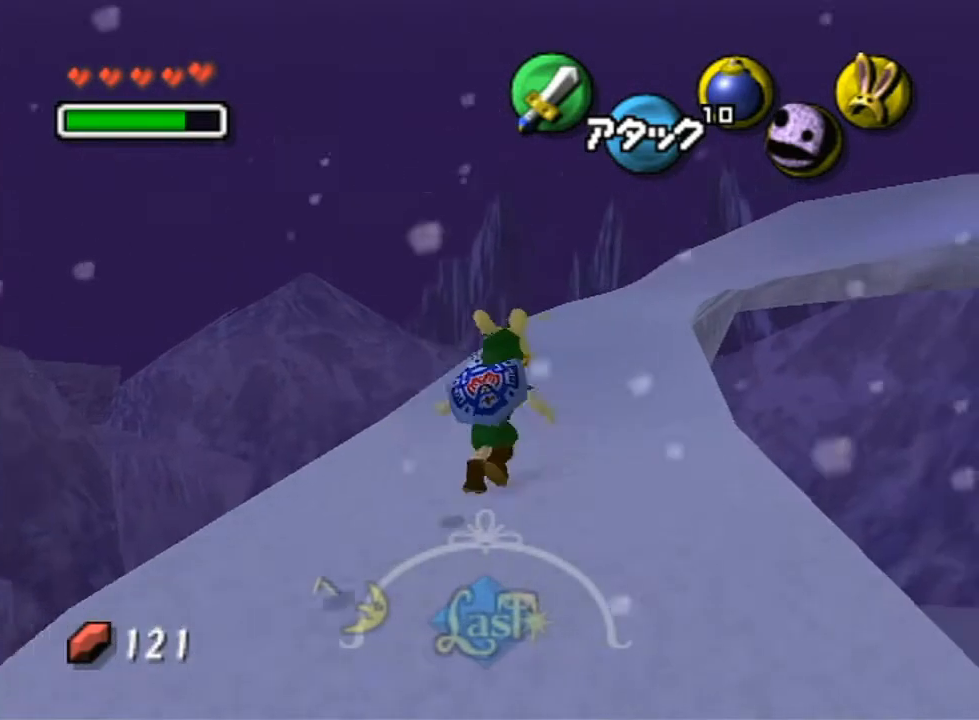
{"buttons": [], "left_stick": "up-right", "right_stick": "center", "events": []}
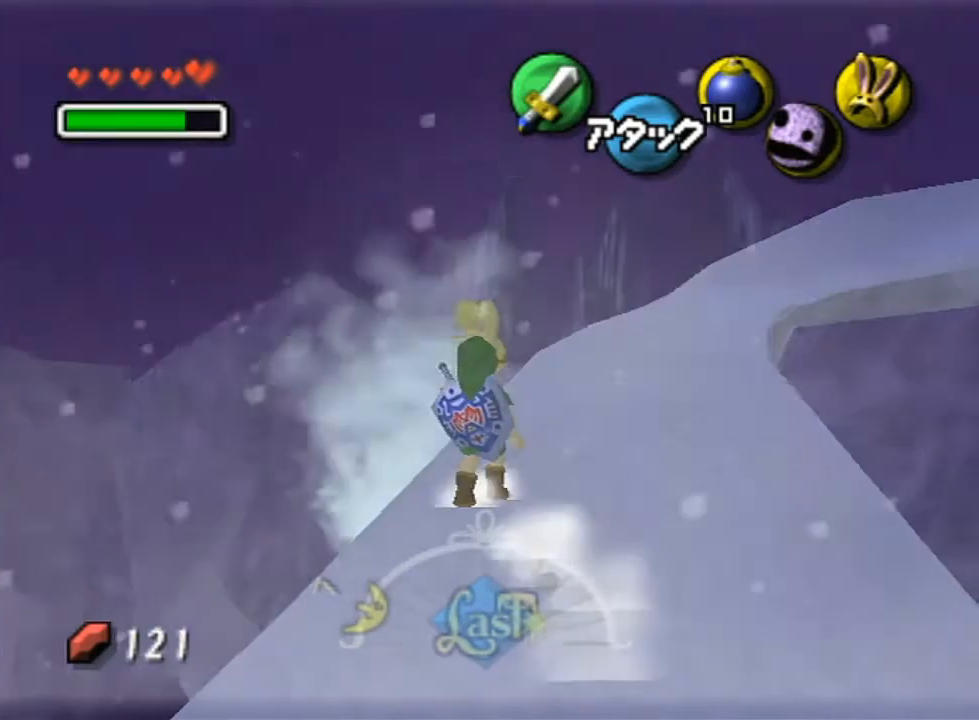
{"buttons": ["L1"], "left_stick": "center", "right_stick": "center", "events": [[200, "L1", "down"], [317, "left_stick", "center"]]}
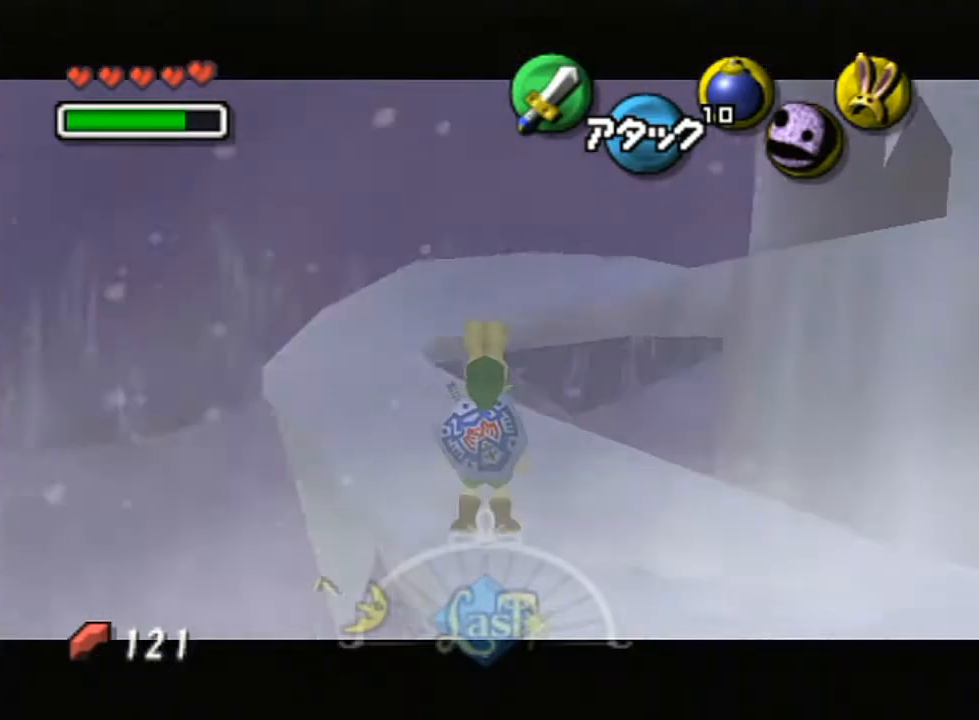
{"buttons": [], "left_stick": "up", "right_stick": "center", "events": [[33, "left_stick", "up"], [183, "L1", "up"]]}
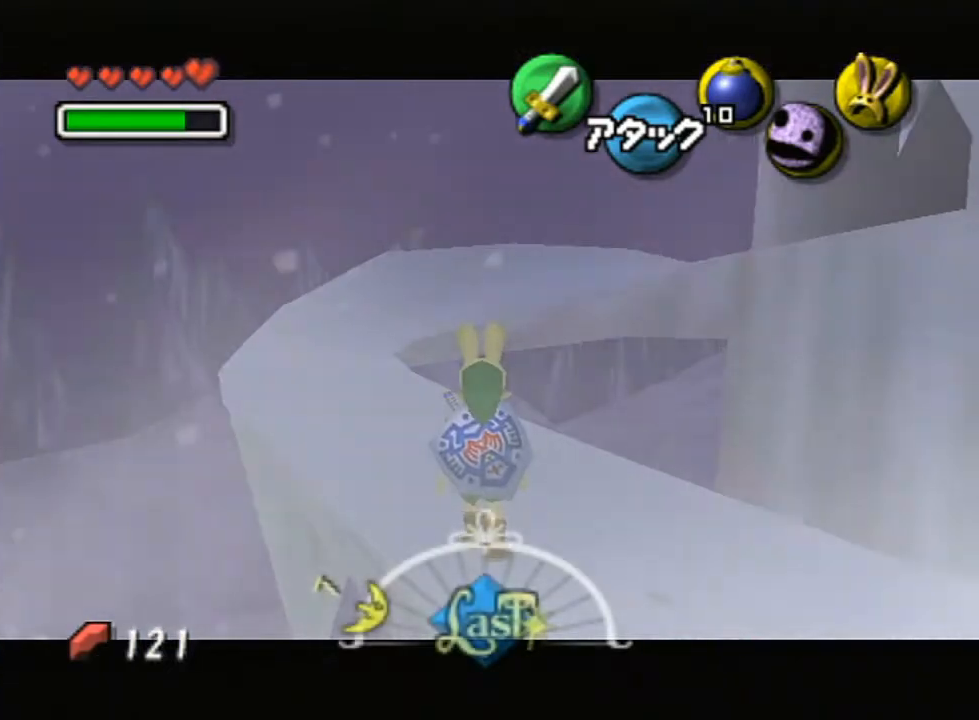
{"buttons": [], "left_stick": "up", "right_stick": "center", "events": []}
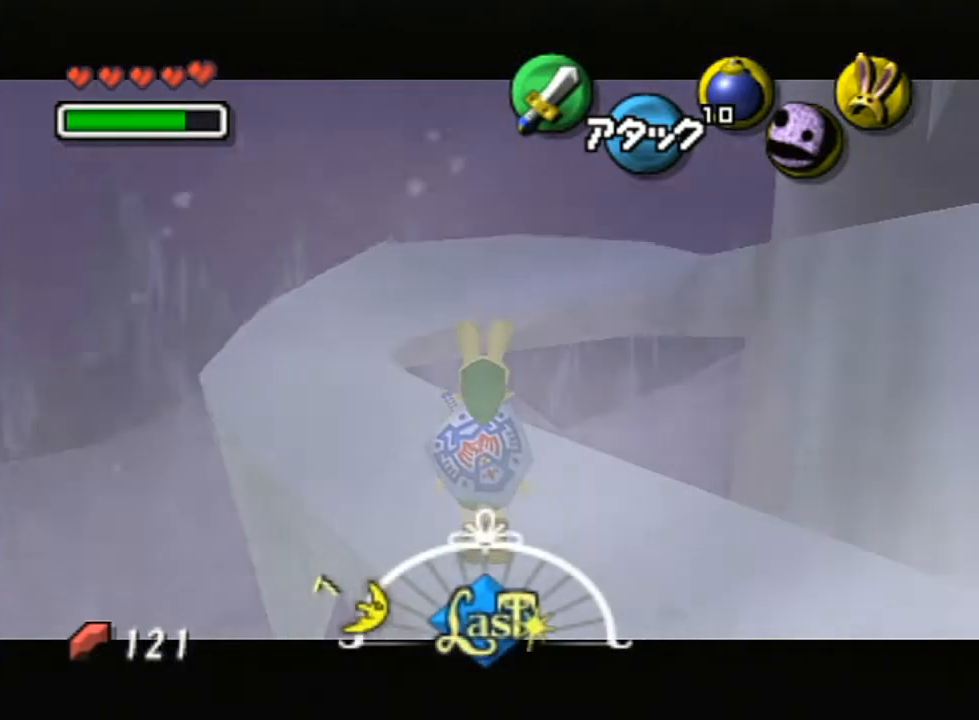
{"buttons": [], "left_stick": "up", "right_stick": "center", "events": []}
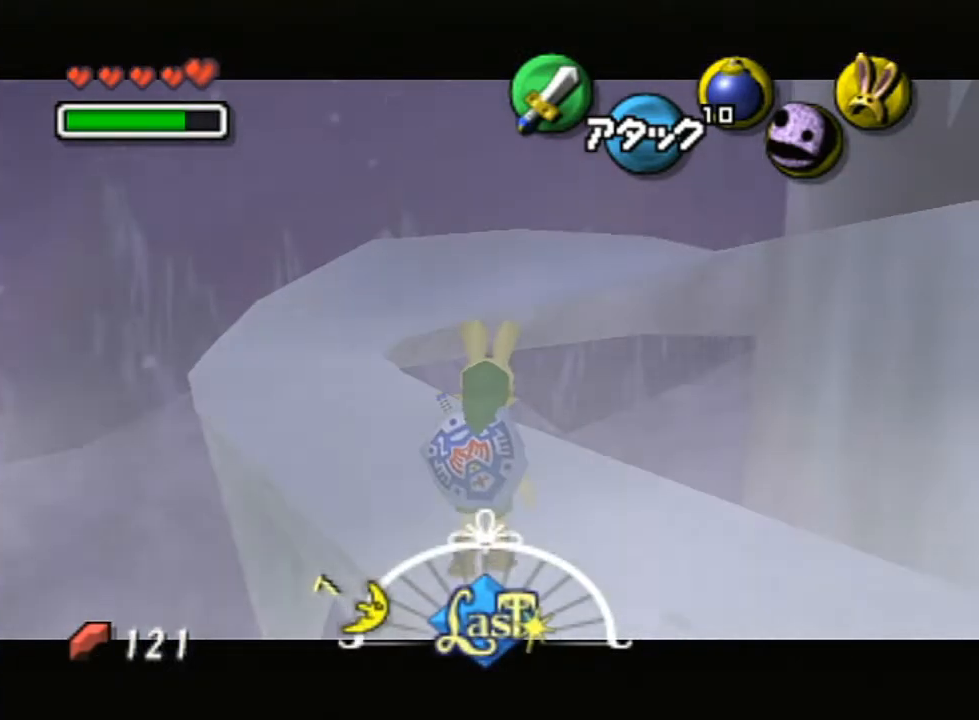
{"buttons": [], "left_stick": "up", "right_stick": "center", "events": []}
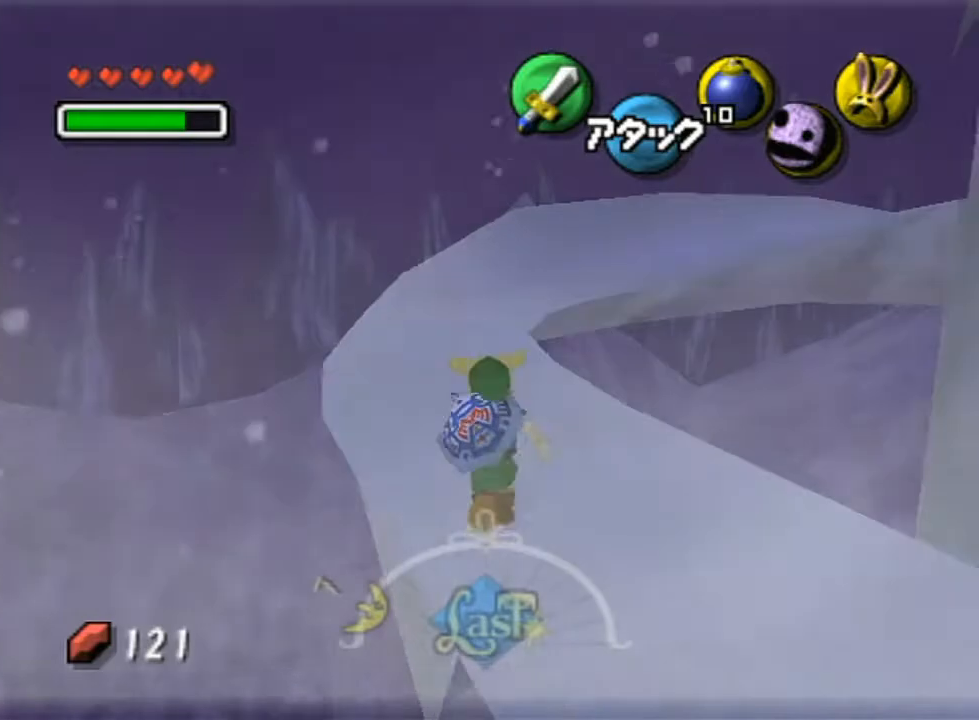
{"buttons": [], "left_stick": "up", "right_stick": "center", "events": []}
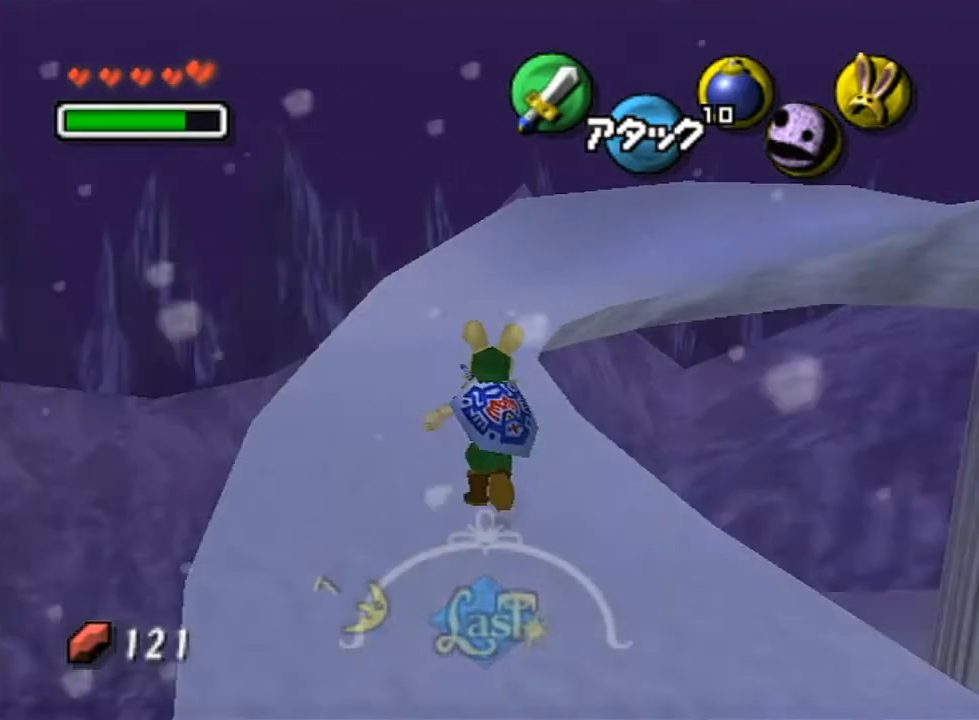
{"buttons": [], "left_stick": "up", "right_stick": "center", "events": []}
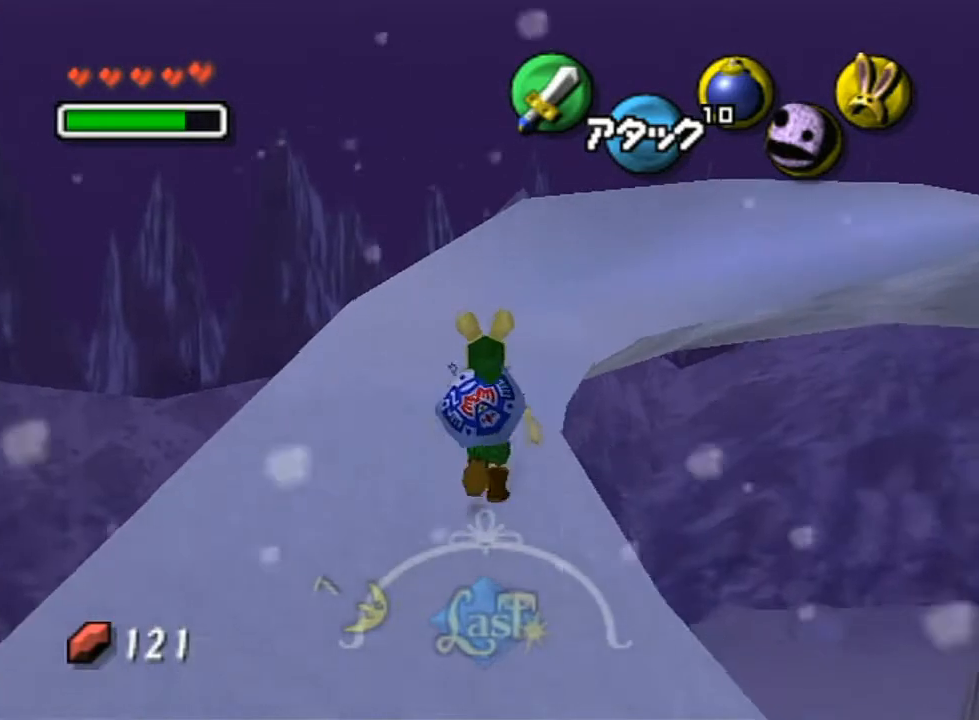
{"buttons": [], "left_stick": "up-right", "right_stick": "center", "events": [[350, "left_stick", "up-right"]]}
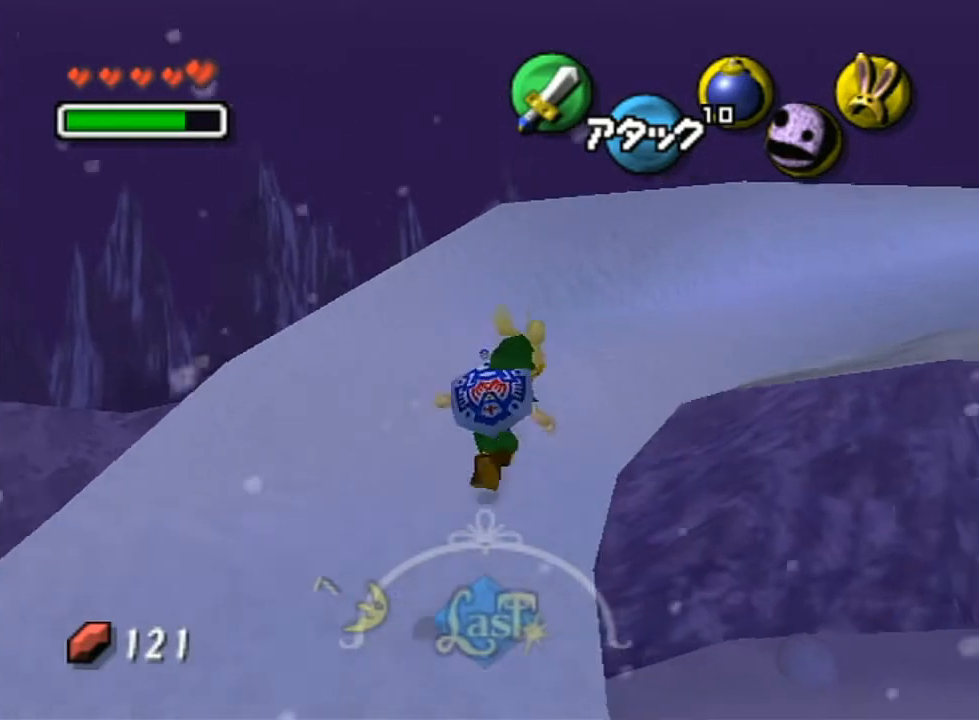
{"buttons": [], "left_stick": "up-right", "right_stick": "center", "events": []}
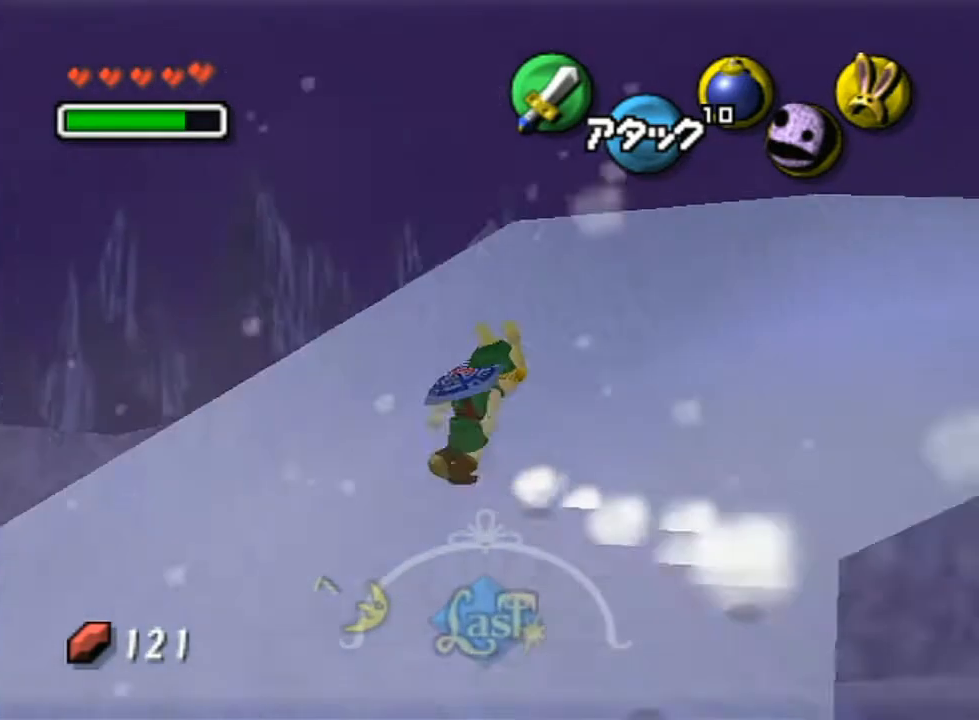
{"buttons": ["L1"], "left_stick": "center", "right_stick": "center", "events": [[217, "L1", "down"], [333, "left_stick", "center"]]}
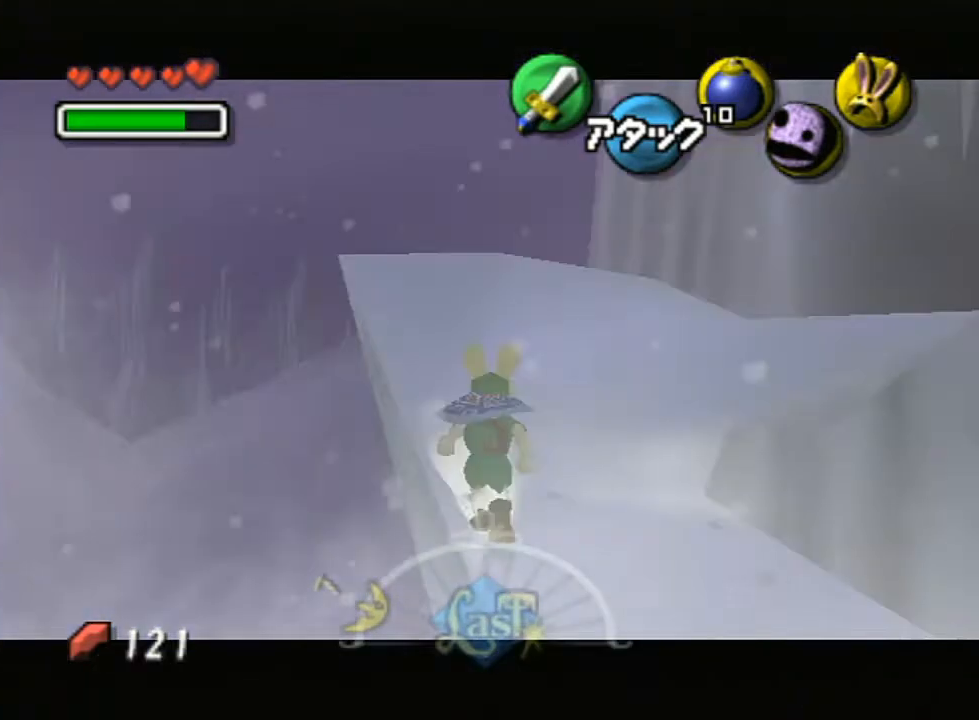
{"buttons": [], "left_stick": "up", "right_stick": "center", "events": [[33, "left_stick", "up-right"], [100, "left_stick", "up"], [133, "L1", "up"]]}
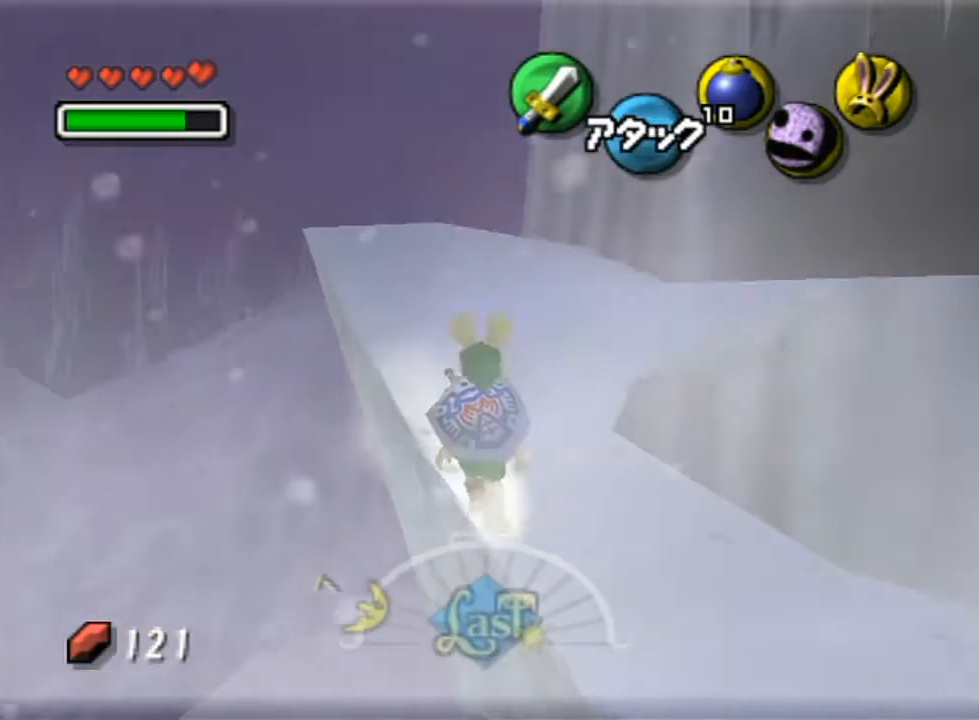
{"buttons": [], "left_stick": "up", "right_stick": "center", "events": []}
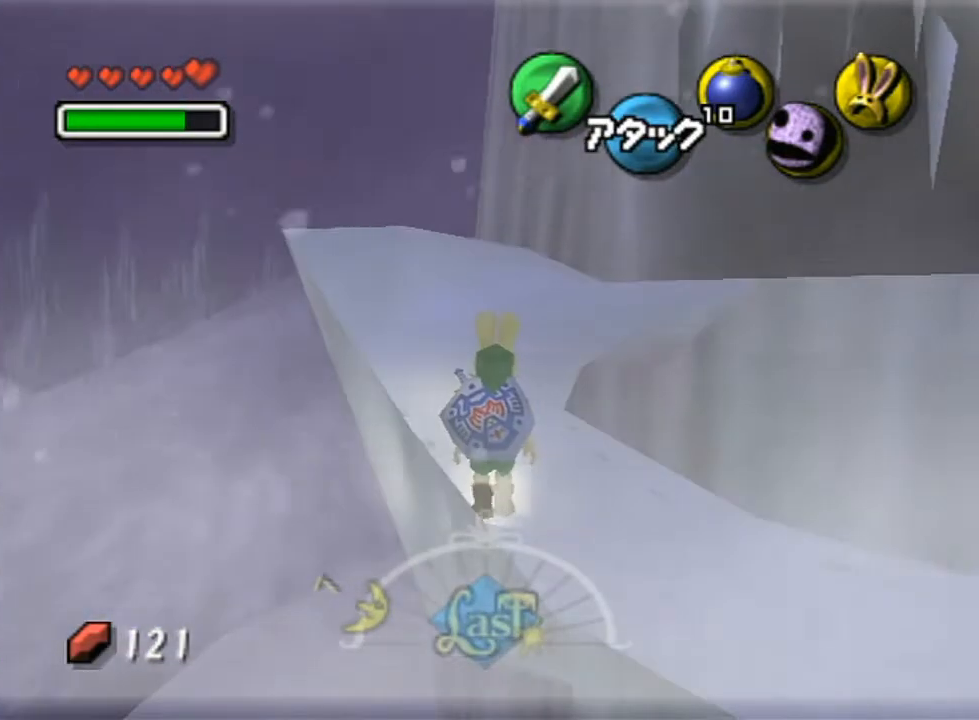
{"buttons": [], "left_stick": "up", "right_stick": "center", "events": []}
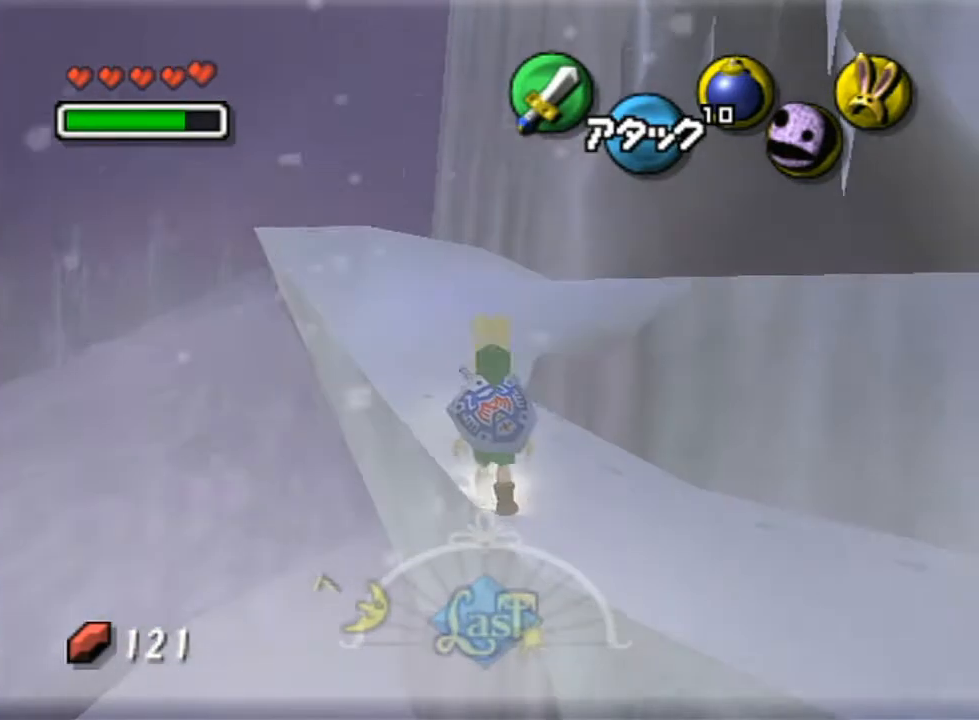
{"buttons": [], "left_stick": "up", "right_stick": "center", "events": []}
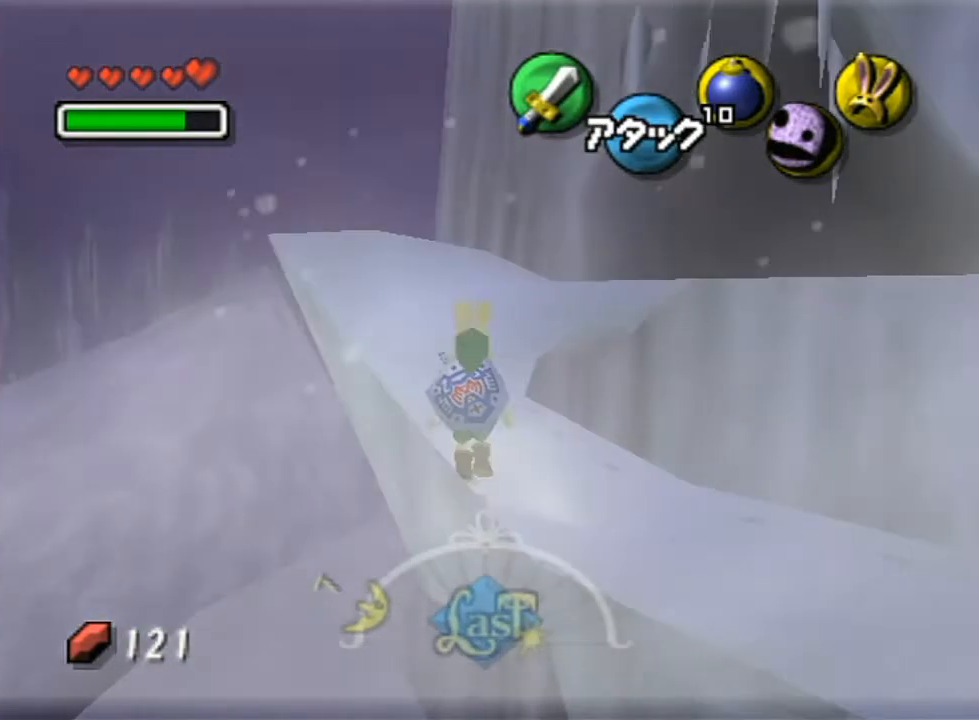
{"buttons": [], "left_stick": "up", "right_stick": "center", "events": []}
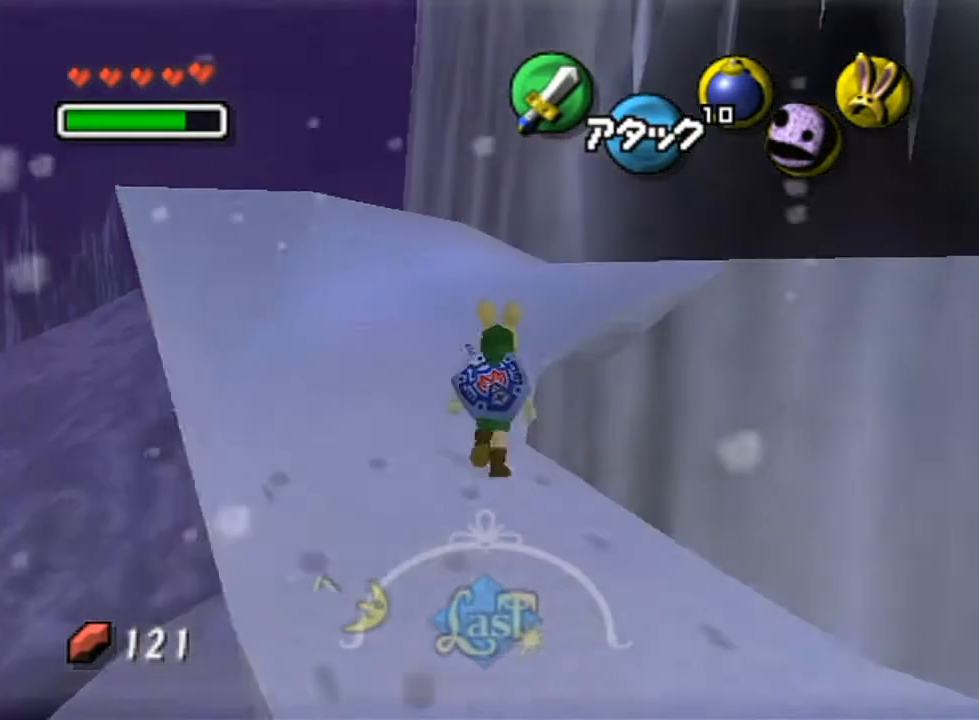
{"buttons": [], "left_stick": "up", "right_stick": "center", "events": []}
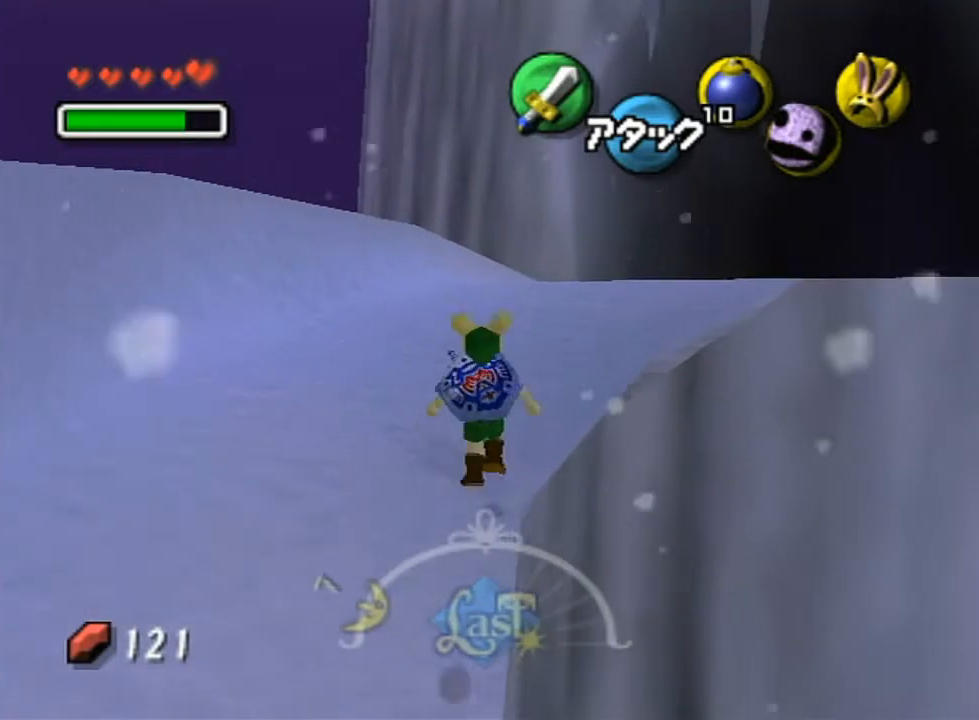
{"buttons": [], "left_stick": "up-right", "right_stick": "center", "events": [[100, "left_stick", "up-right"]]}
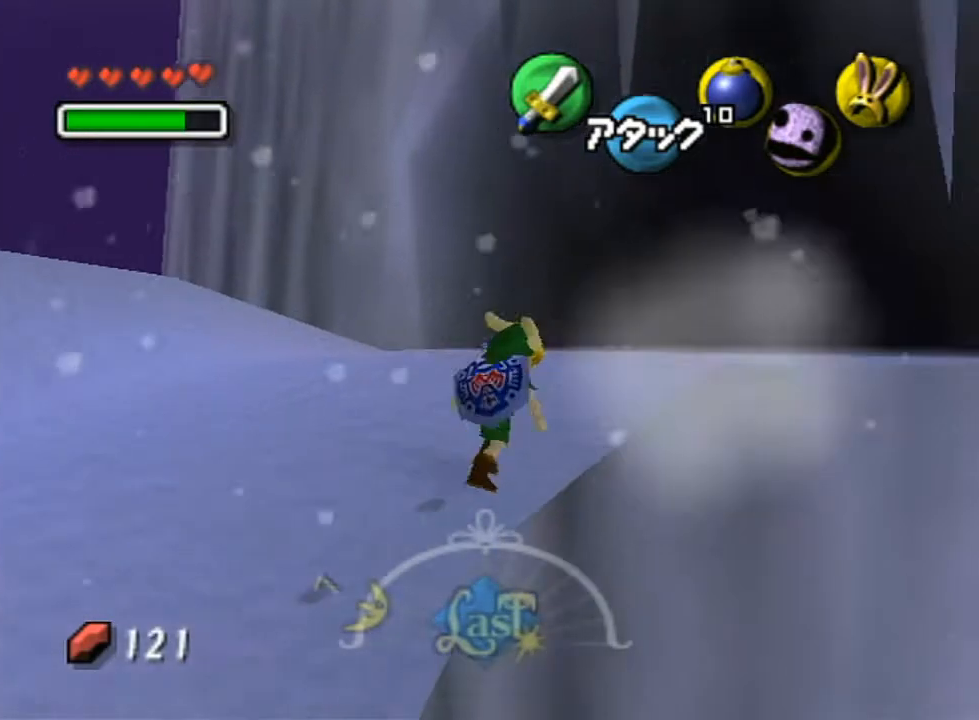
{"buttons": [], "left_stick": "up-right", "right_stick": "center", "events": []}
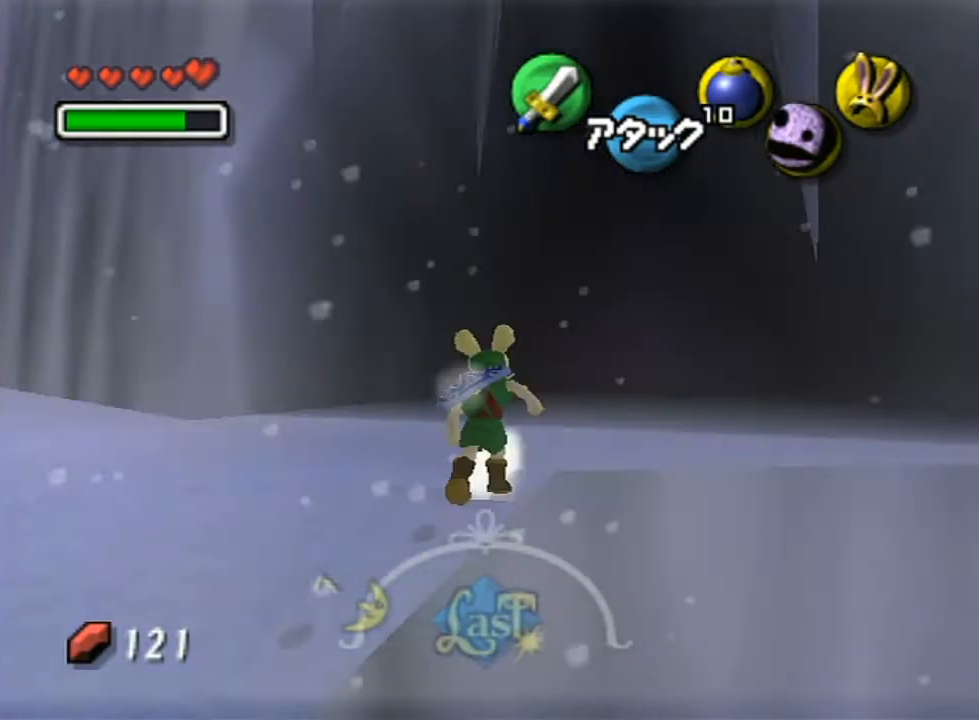
{"buttons": [], "left_stick": "up-right", "right_stick": "center", "events": []}
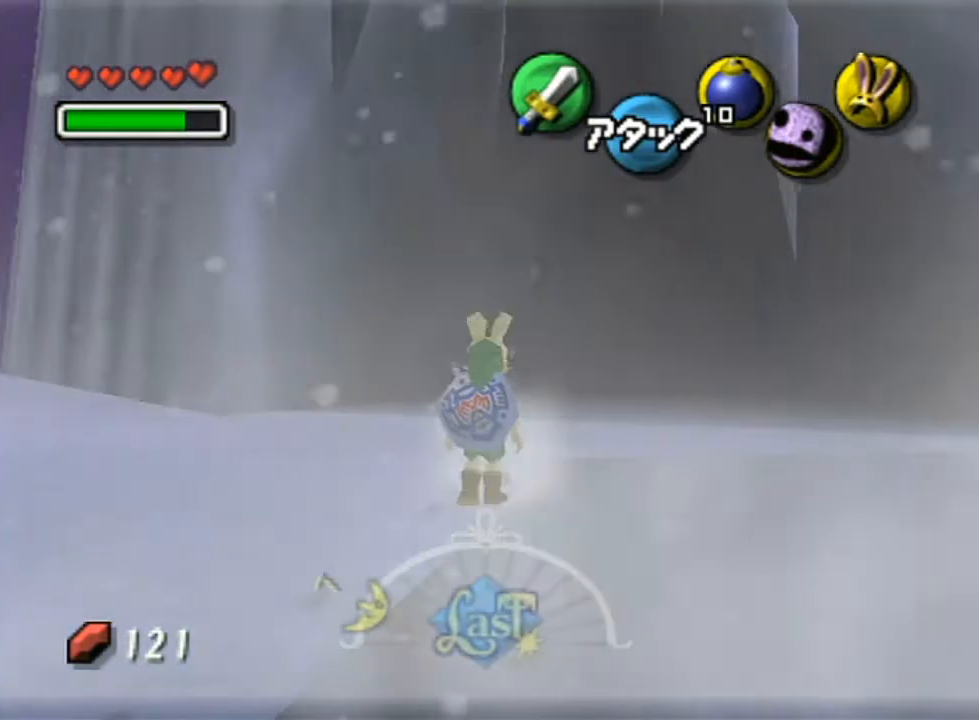
{"buttons": [], "left_stick": "up-right", "right_stick": "center", "events": []}
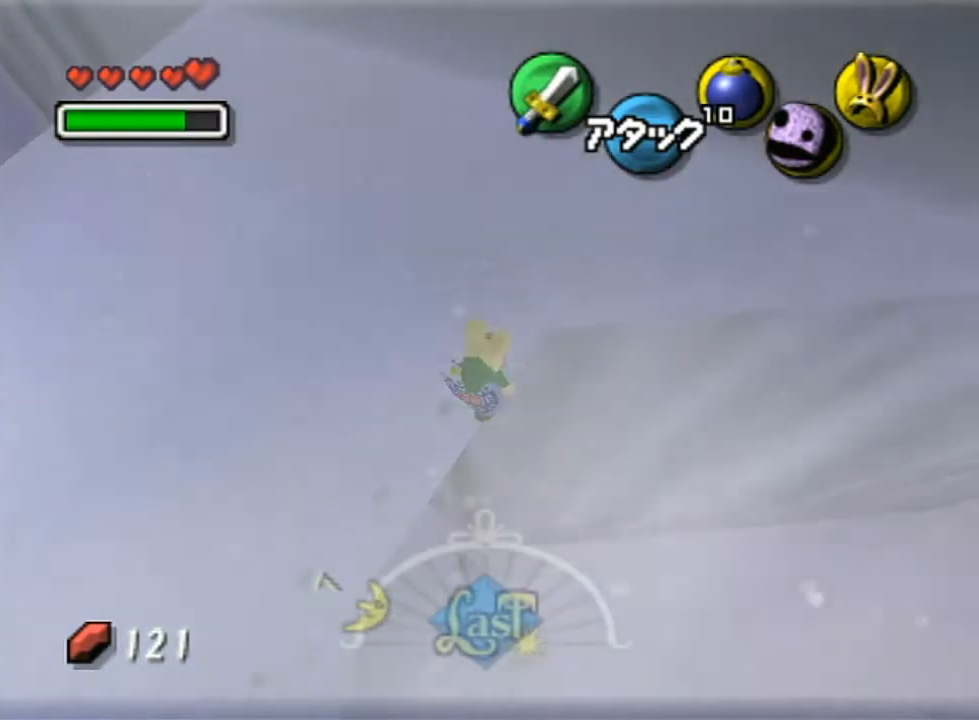
{"buttons": [], "left_stick": "up-right", "right_stick": "center", "events": []}